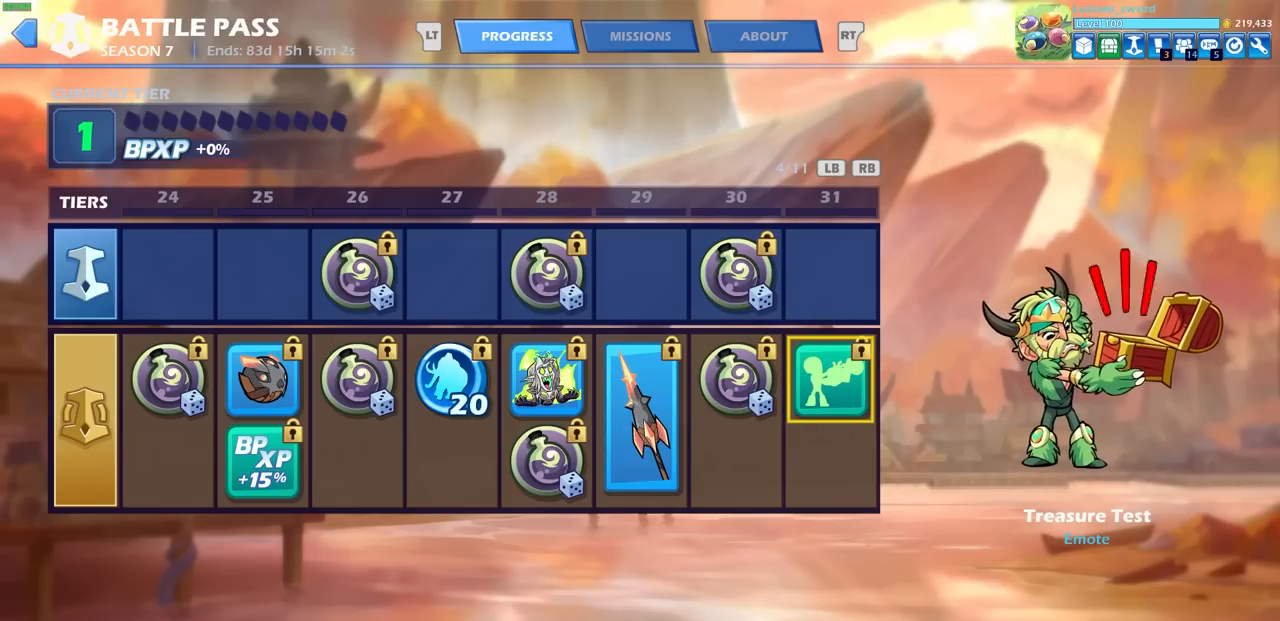
Gameplay with a controller (PlayStation layout); each line is a JSON object with the inputs held at the frame after it. "events" lists button and stick changes between this image and that frame as [ms after this image, input, new state], when the widget could be followed in between.
{"buttons": [], "left_stick": "center", "right_stick": "center", "events": [[100, "DPAD_LEFT", "up"], [200, "DPAD_RIGHT", "down"], [300, "DPAD_RIGHT", "up"]]}
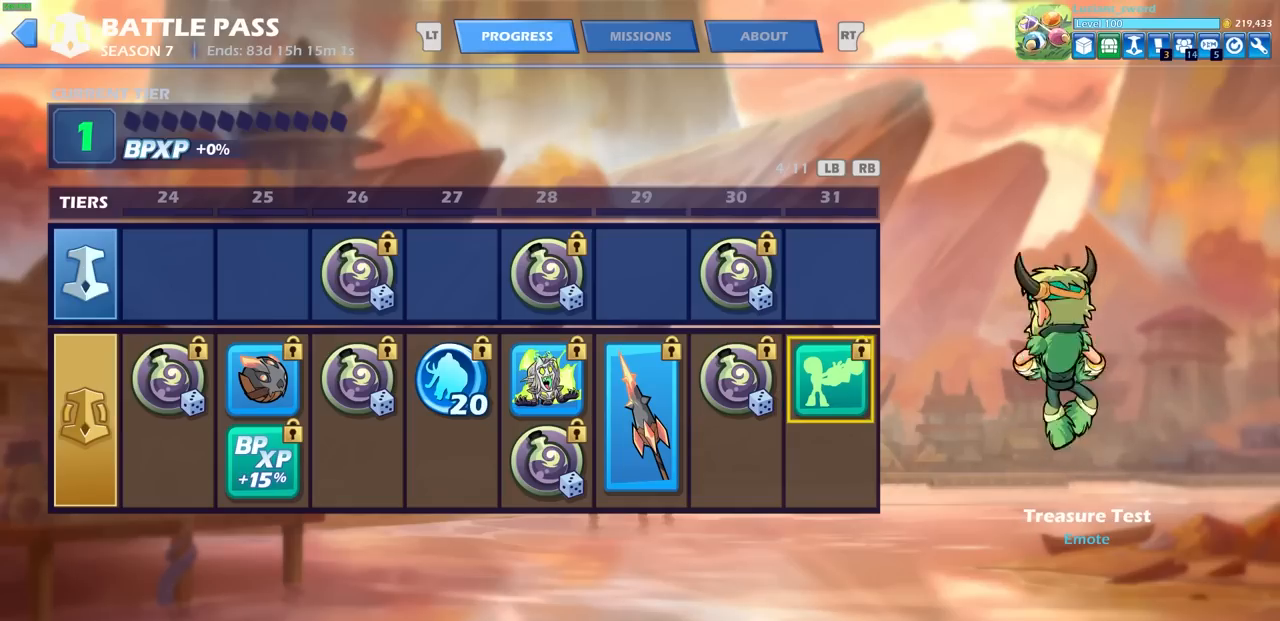
{"buttons": [], "left_stick": "center", "right_stick": "center", "events": []}
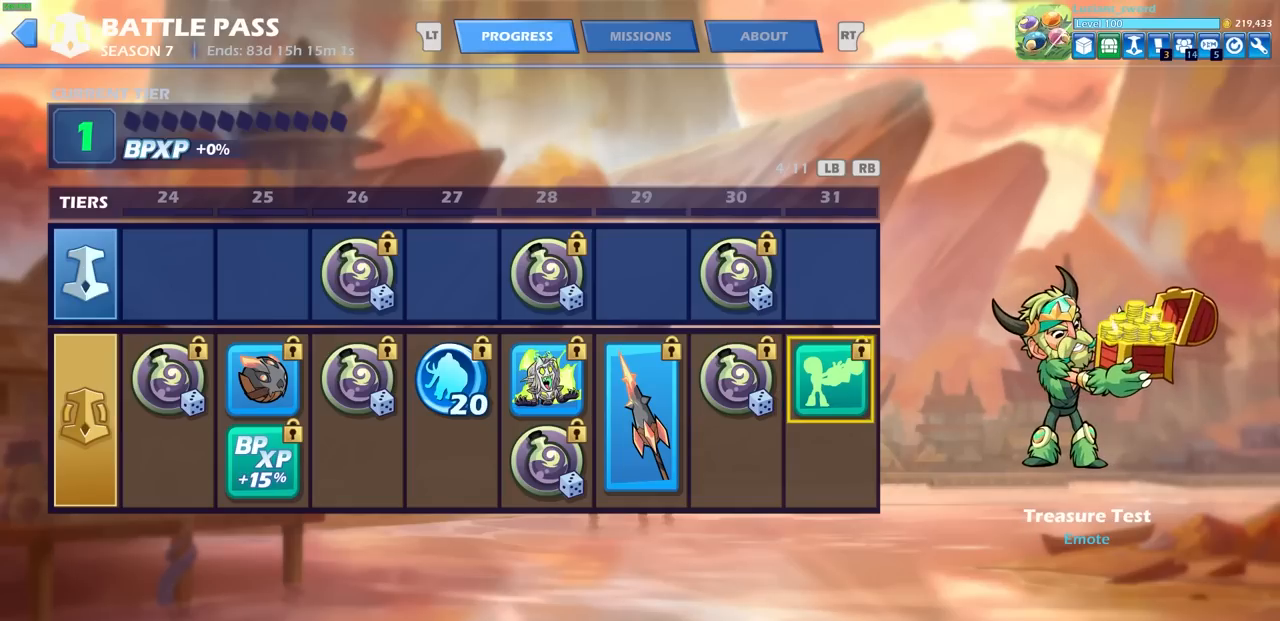
{"buttons": [], "left_stick": "center", "right_stick": "center", "events": []}
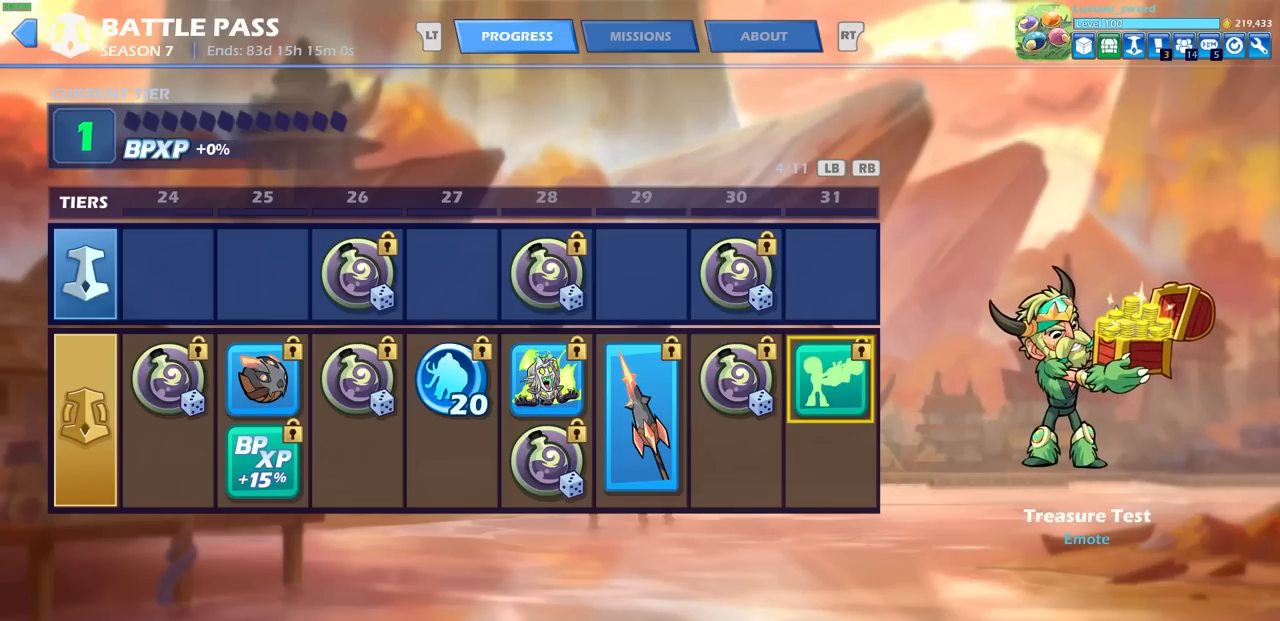
{"buttons": [], "left_stick": "center", "right_stick": "center", "events": []}
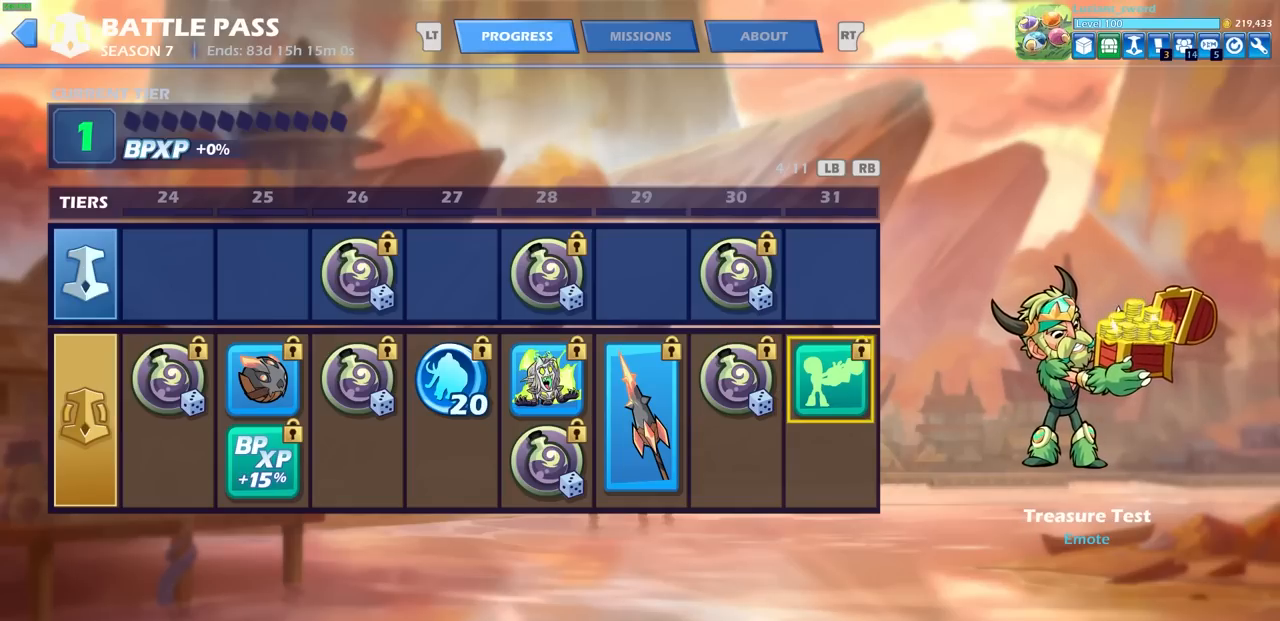
{"buttons": [], "left_stick": "center", "right_stick": "center", "events": [[200, "DPAD_RIGHT", "down"], [333, "DPAD_RIGHT", "up"]]}
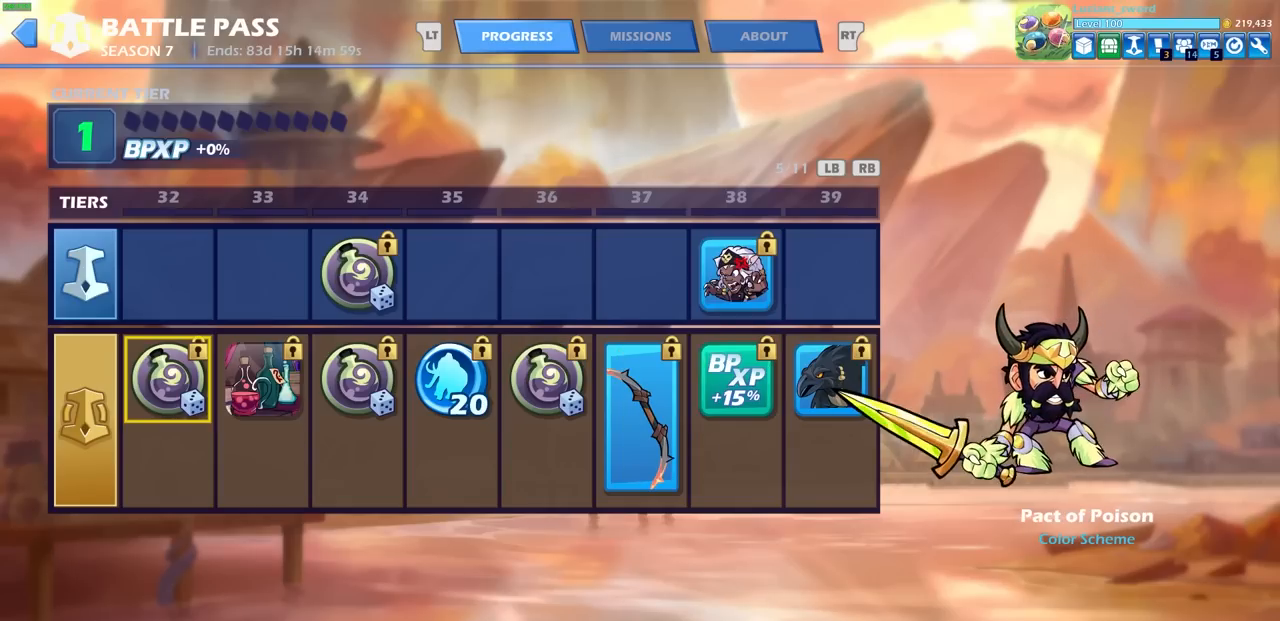
{"buttons": [], "left_stick": "center", "right_stick": "center", "events": []}
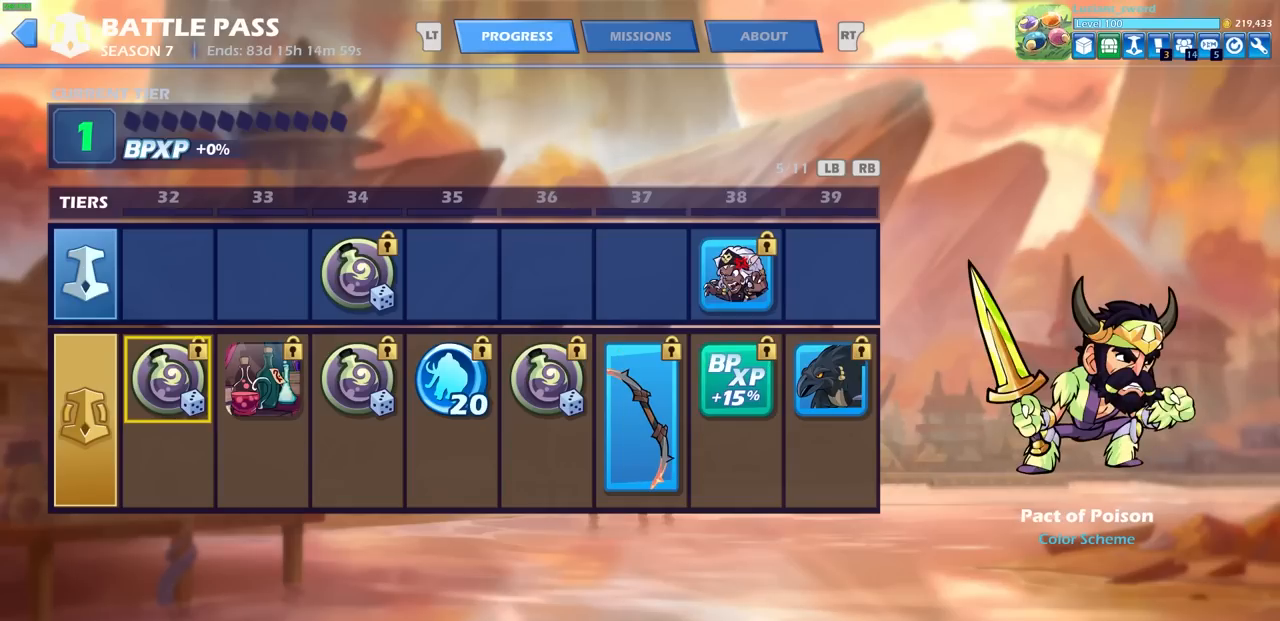
{"buttons": [], "left_stick": "center", "right_stick": "center", "events": [[217, "DPAD_RIGHT", "down"], [367, "DPAD_RIGHT", "up"]]}
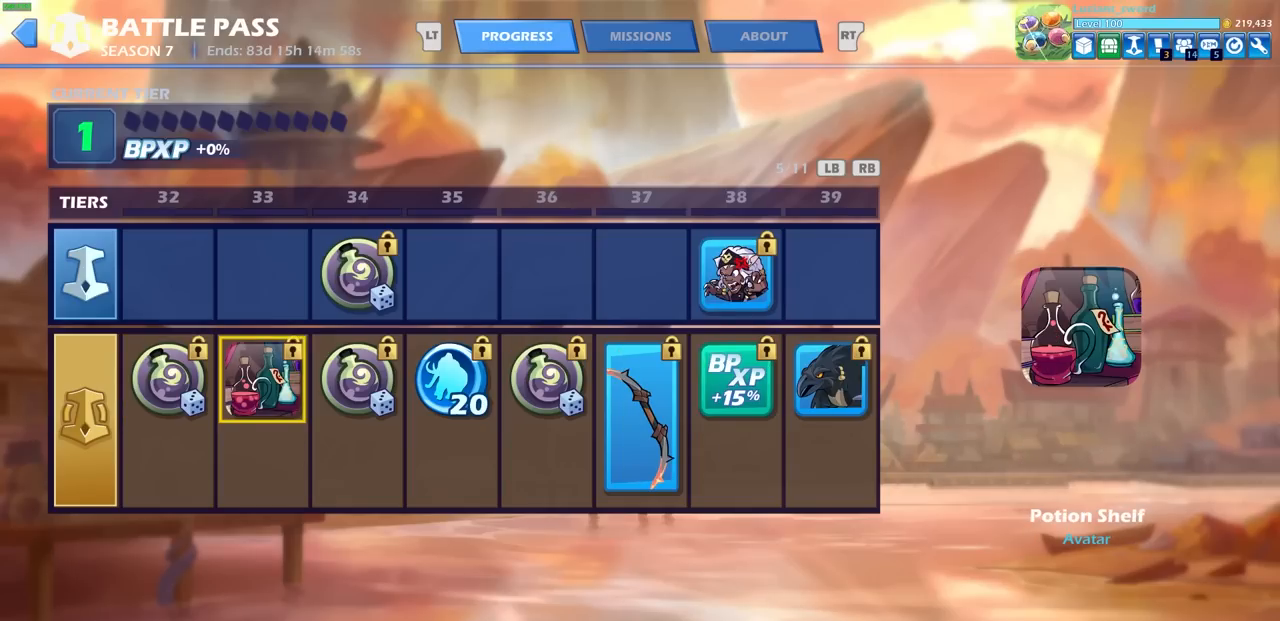
{"buttons": [], "left_stick": "center", "right_stick": "center", "events": []}
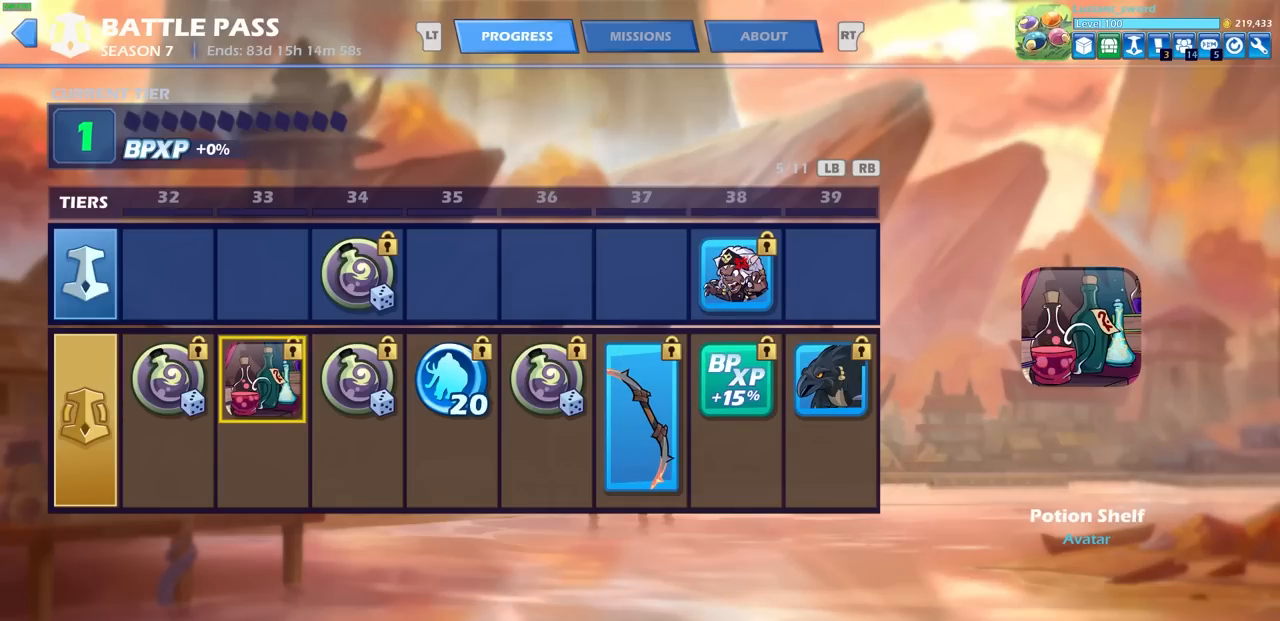
{"buttons": [], "left_stick": "center", "right_stick": "center", "events": []}
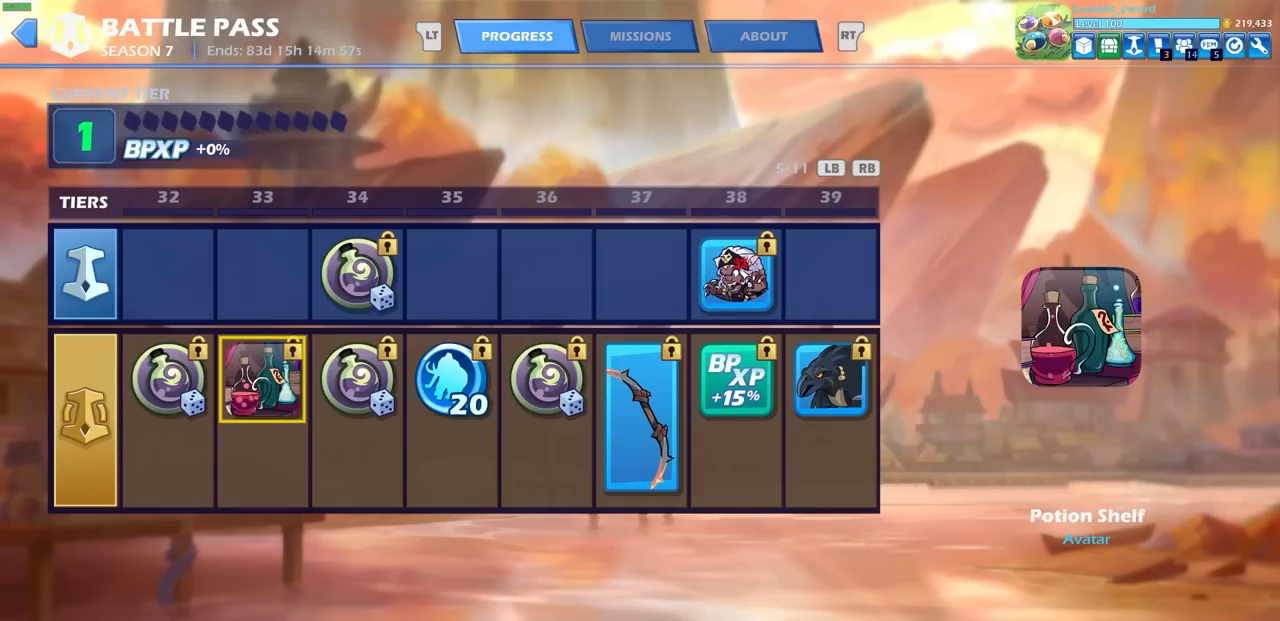
{"buttons": ["DPAD_RIGHT"], "left_stick": "center", "right_stick": "center", "events": [[417, "DPAD_RIGHT", "down"]]}
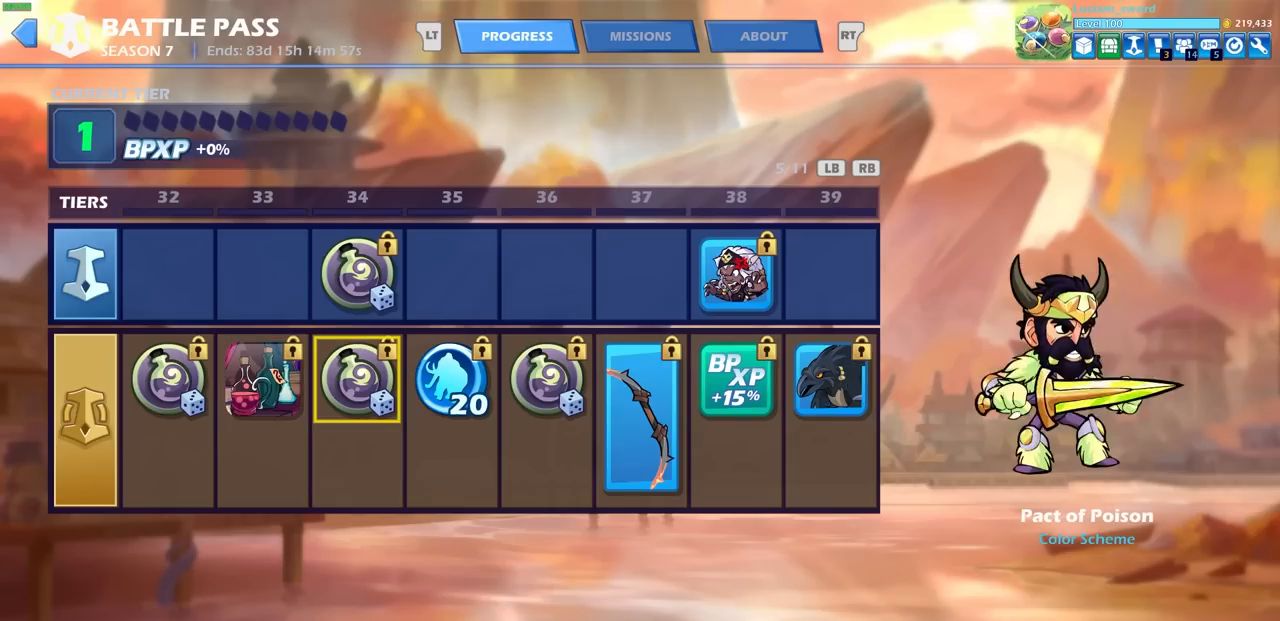
{"buttons": [], "left_stick": "center", "right_stick": "center", "events": [[33, "DPAD_RIGHT", "up"], [133, "DPAD_RIGHT", "down"], [233, "DPAD_RIGHT", "up"], [367, "DPAD_RIGHT", "down"], [433, "DPAD_RIGHT", "up"]]}
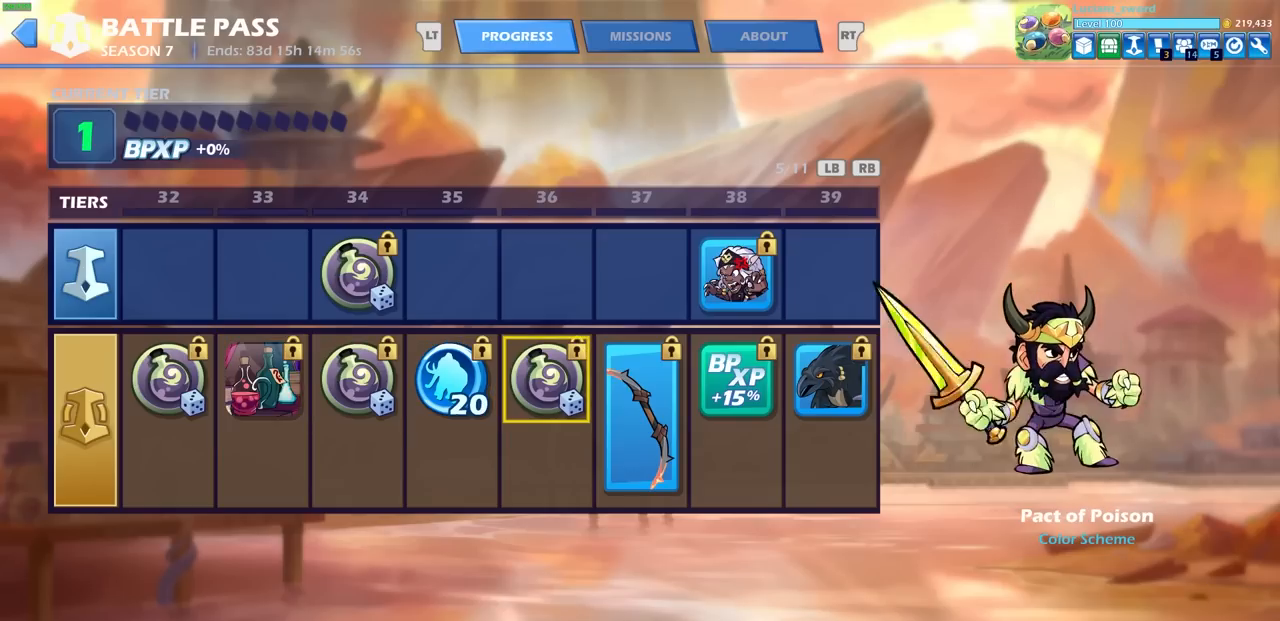
{"buttons": [], "left_stick": "center", "right_stick": "center", "events": []}
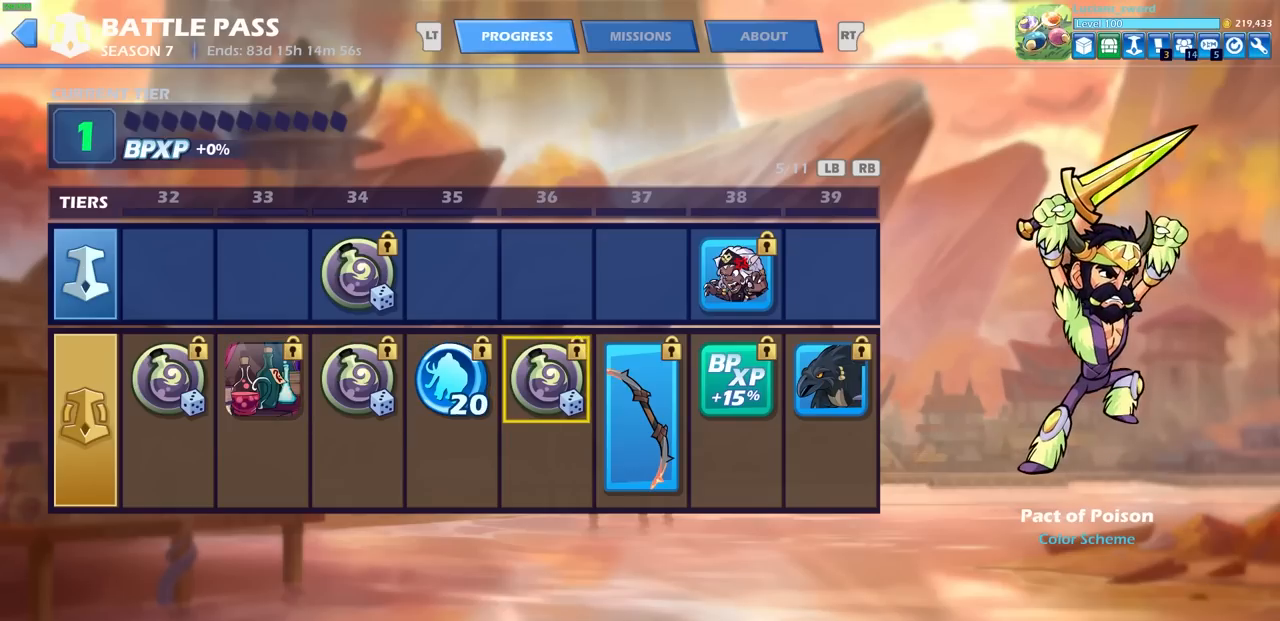
{"buttons": [], "left_stick": "center", "right_stick": "center", "events": [[67, "DPAD_RIGHT", "down"], [200, "DPAD_RIGHT", "up"]]}
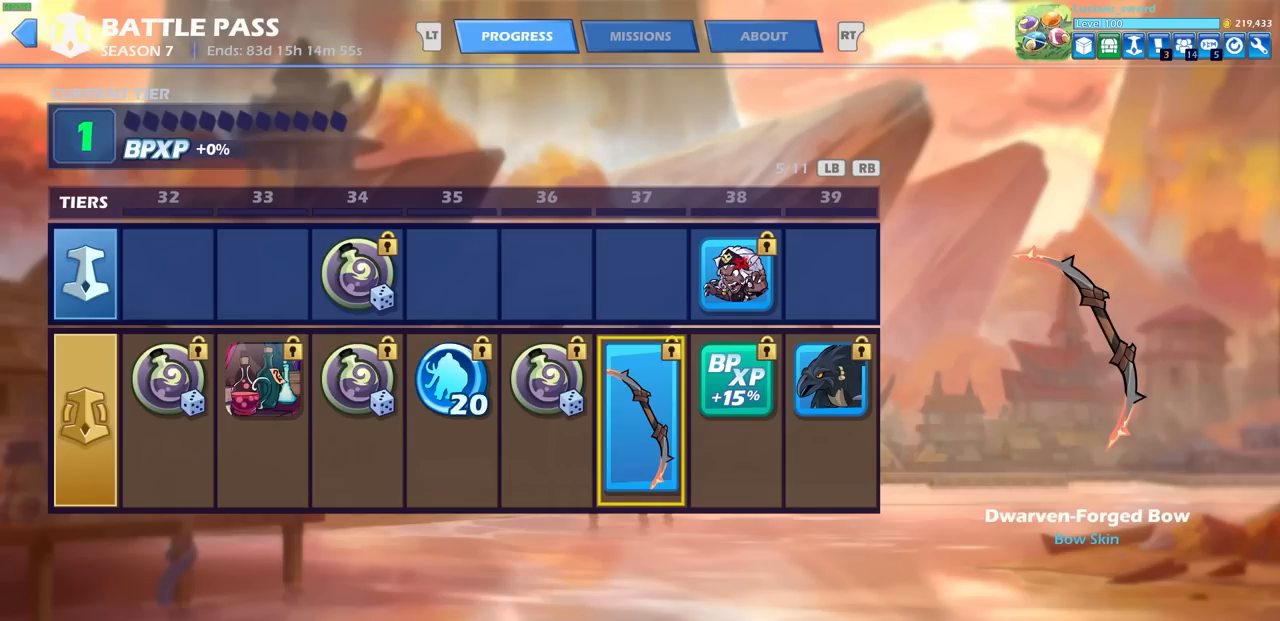
{"buttons": [], "left_stick": "center", "right_stick": "center", "events": []}
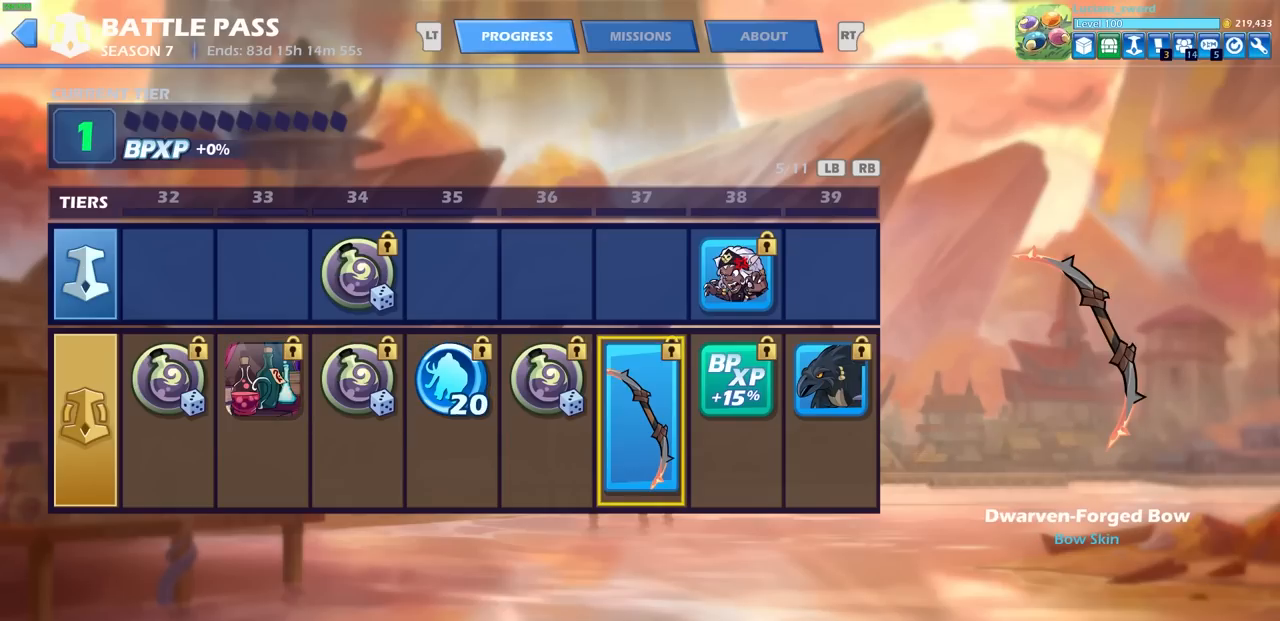
{"buttons": [], "left_stick": "center", "right_stick": "center", "events": []}
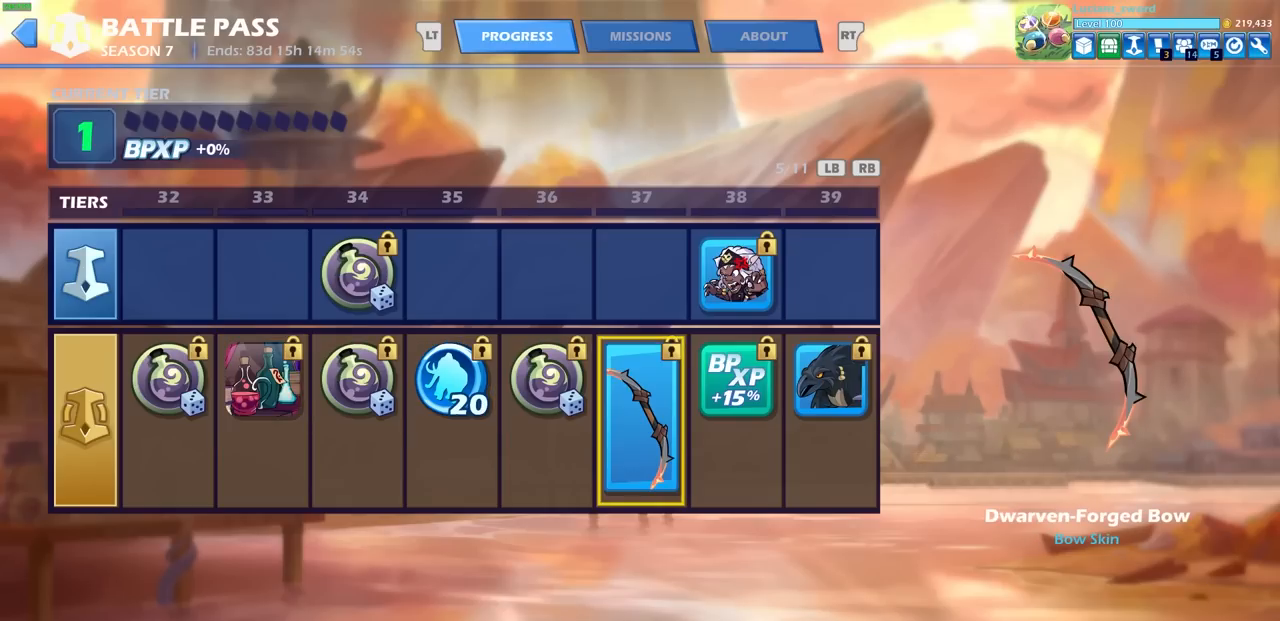
{"buttons": [], "left_stick": "center", "right_stick": "center", "events": []}
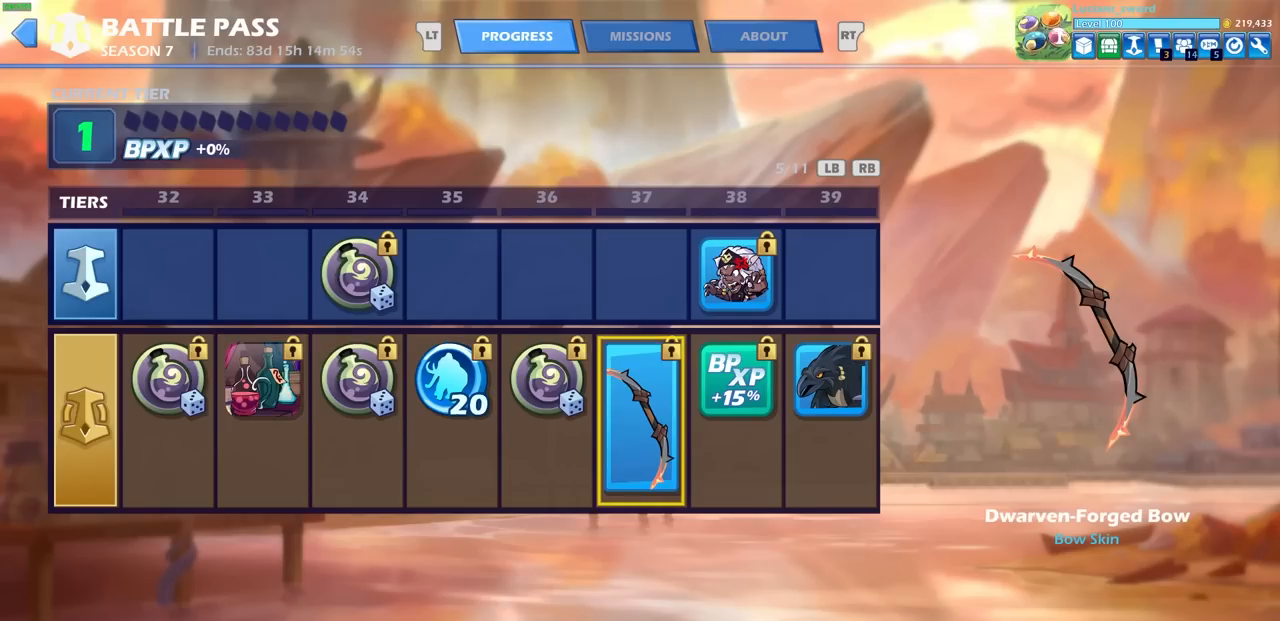
{"buttons": [], "left_stick": "center", "right_stick": "center", "events": []}
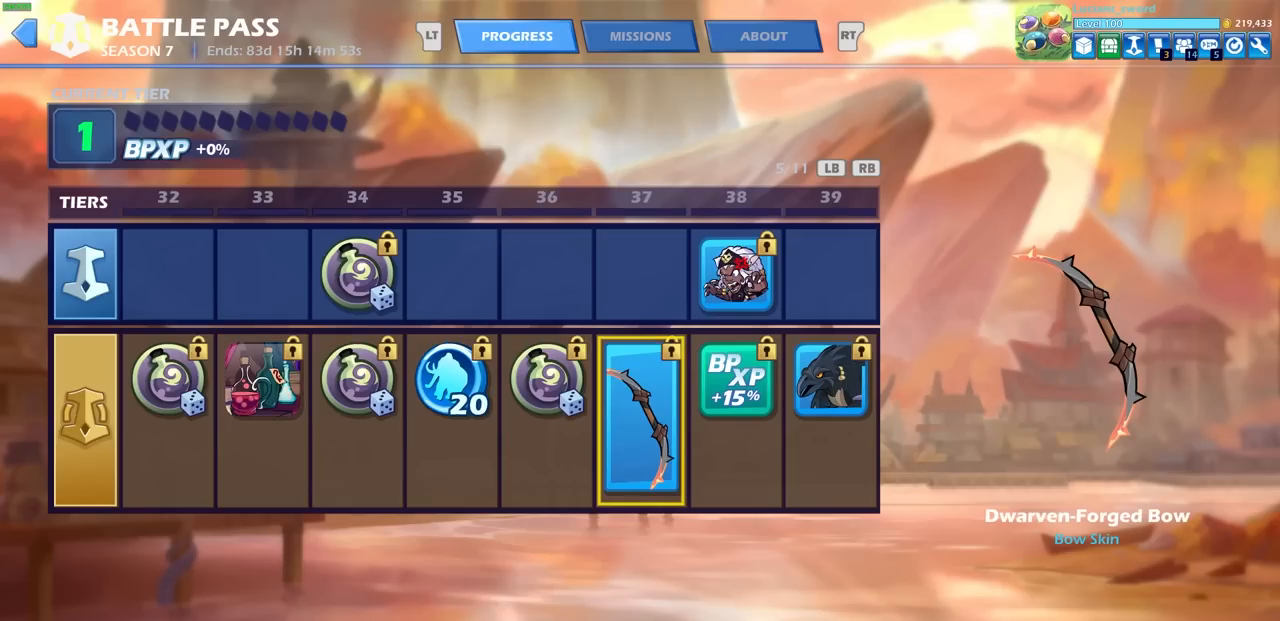
{"buttons": [], "left_stick": "center", "right_stick": "center", "events": []}
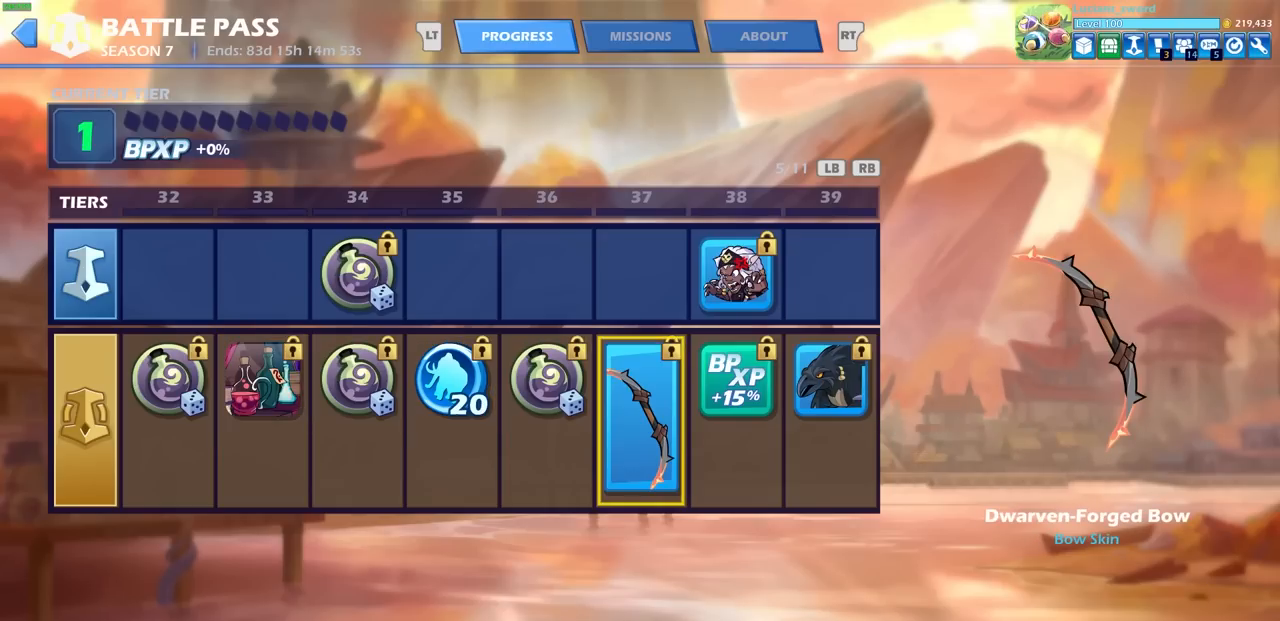
{"buttons": [], "left_stick": "center", "right_stick": "center", "events": []}
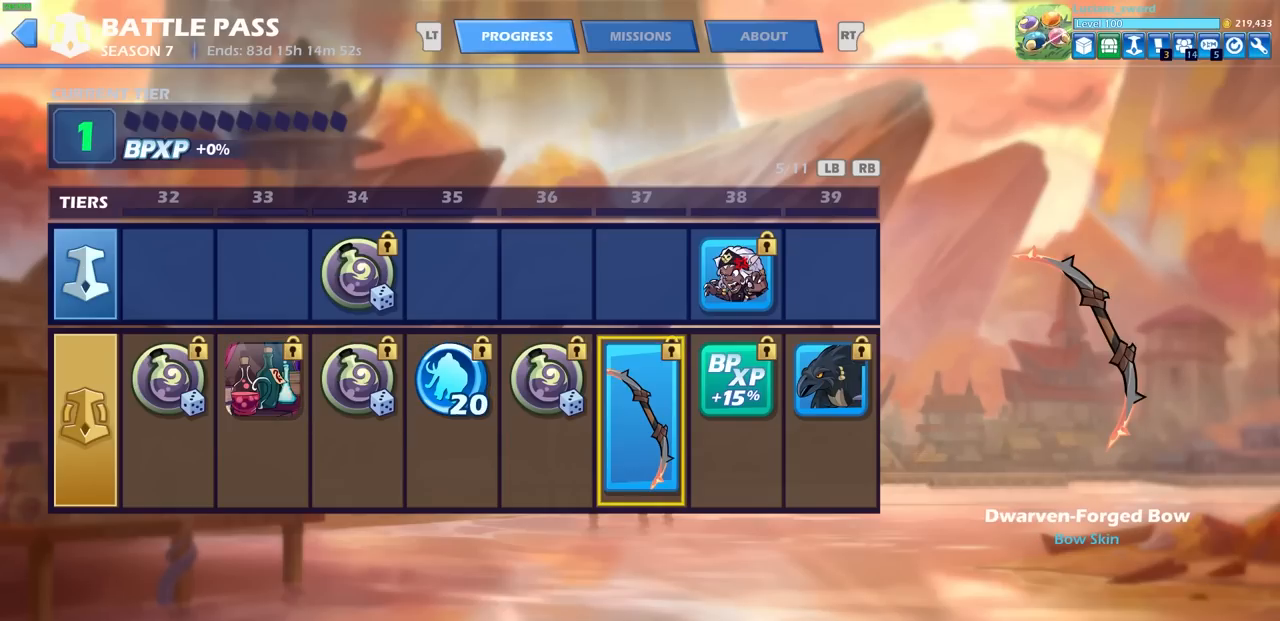
{"buttons": [], "left_stick": "center", "right_stick": "center", "events": []}
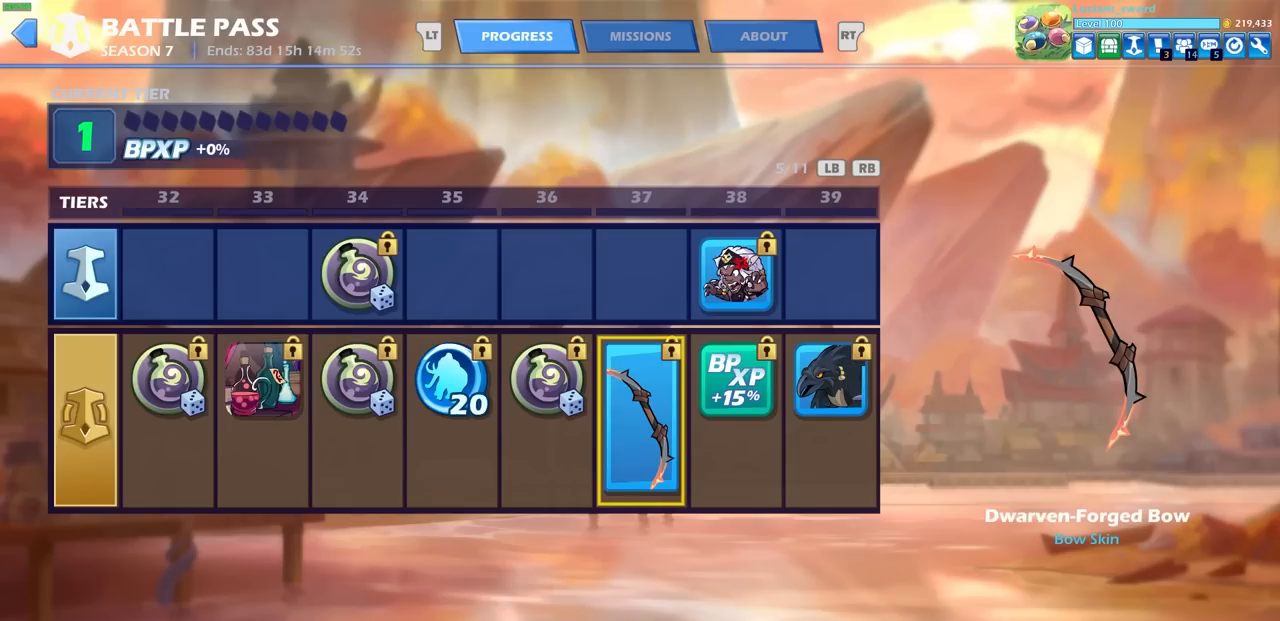
{"buttons": ["DPAD_UP"], "left_stick": "center", "right_stick": "center", "events": [[233, "DPAD_RIGHT", "down"], [350, "DPAD_RIGHT", "up"], [467, "DPAD_UP", "down"]]}
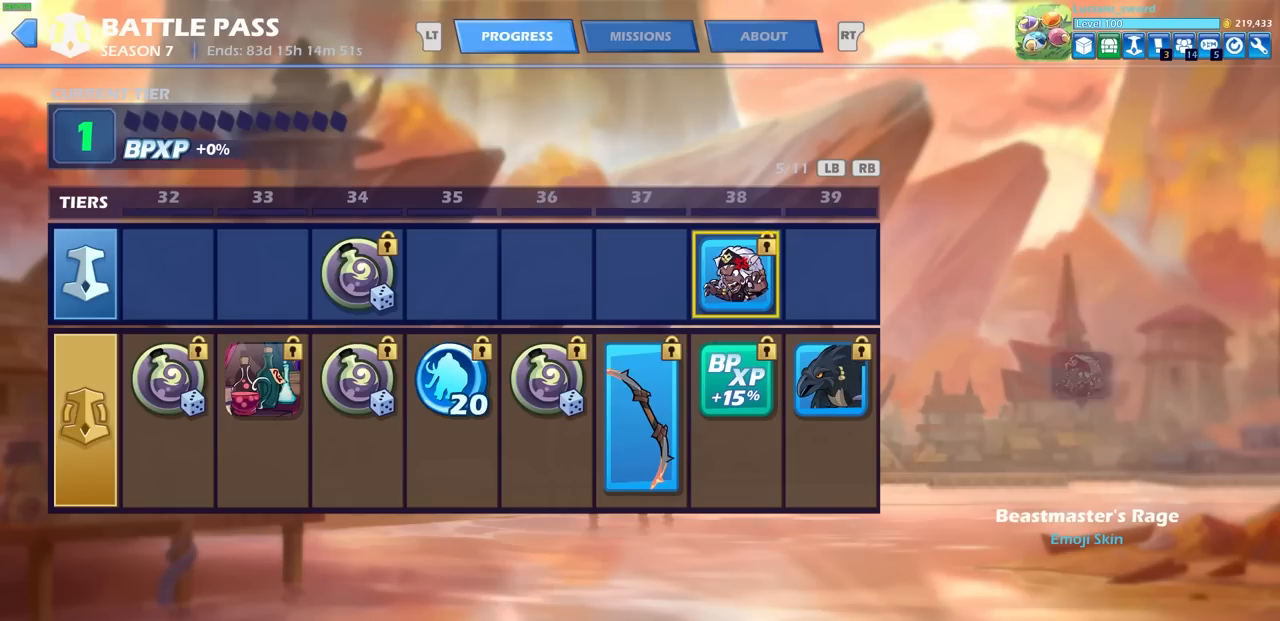
{"buttons": [], "left_stick": "center", "right_stick": "center", "events": [[83, "DPAD_UP", "up"]]}
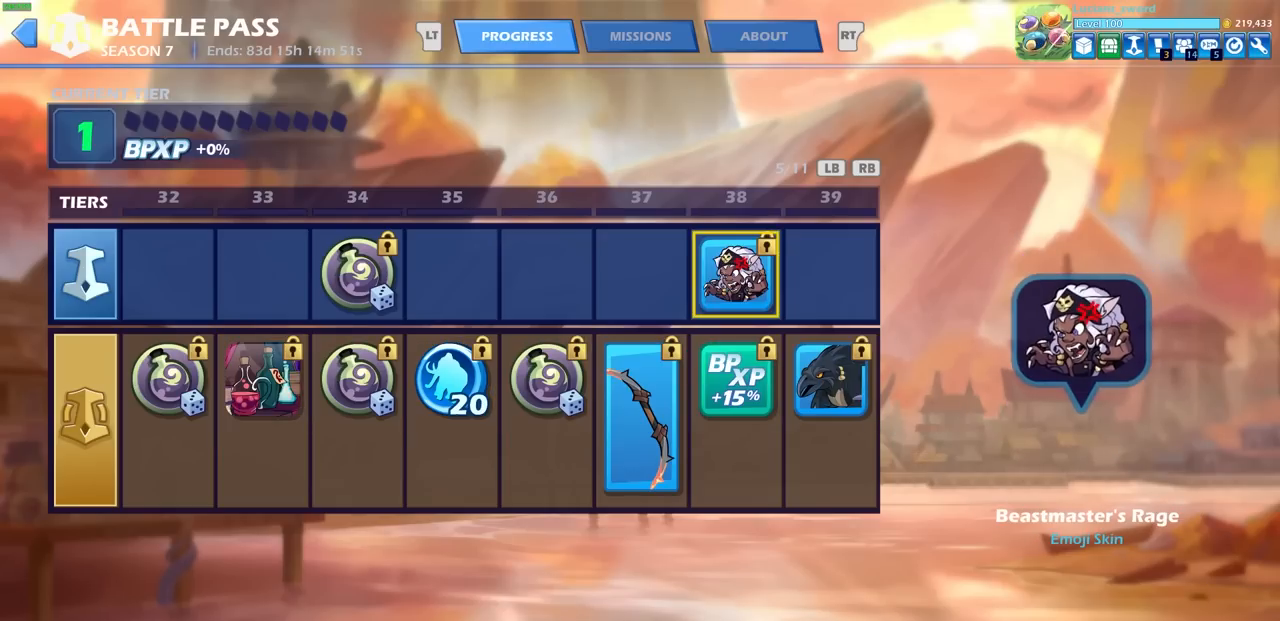
{"buttons": [], "left_stick": "center", "right_stick": "center", "events": []}
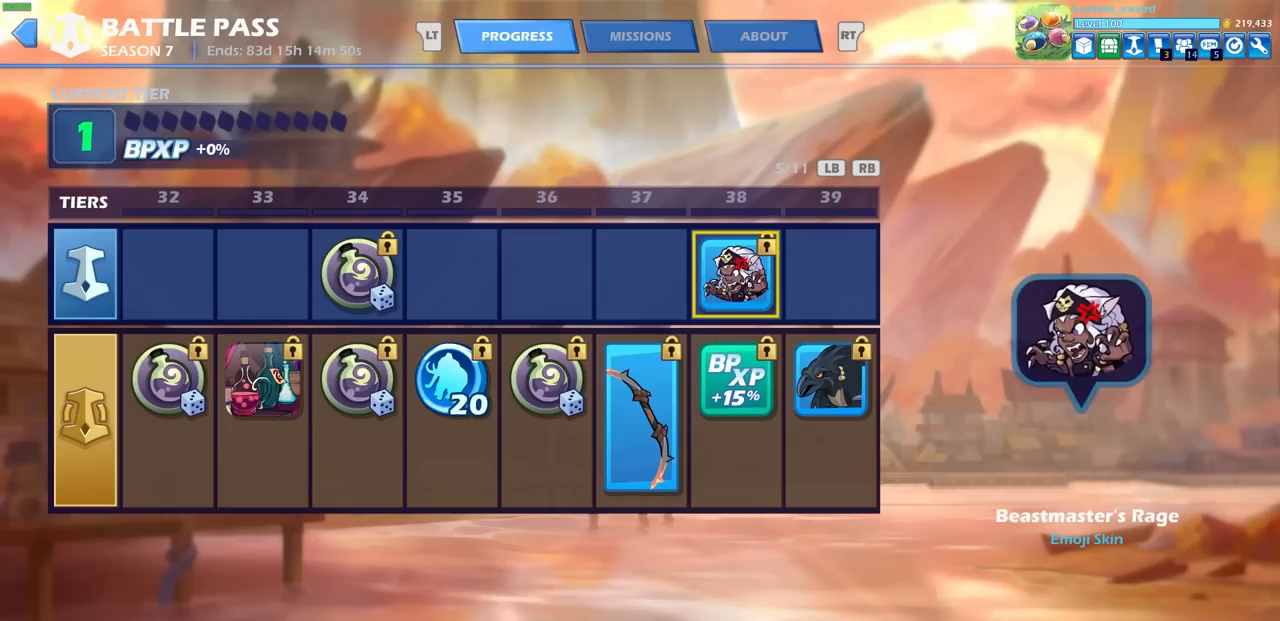
{"buttons": [], "left_stick": "center", "right_stick": "center", "events": []}
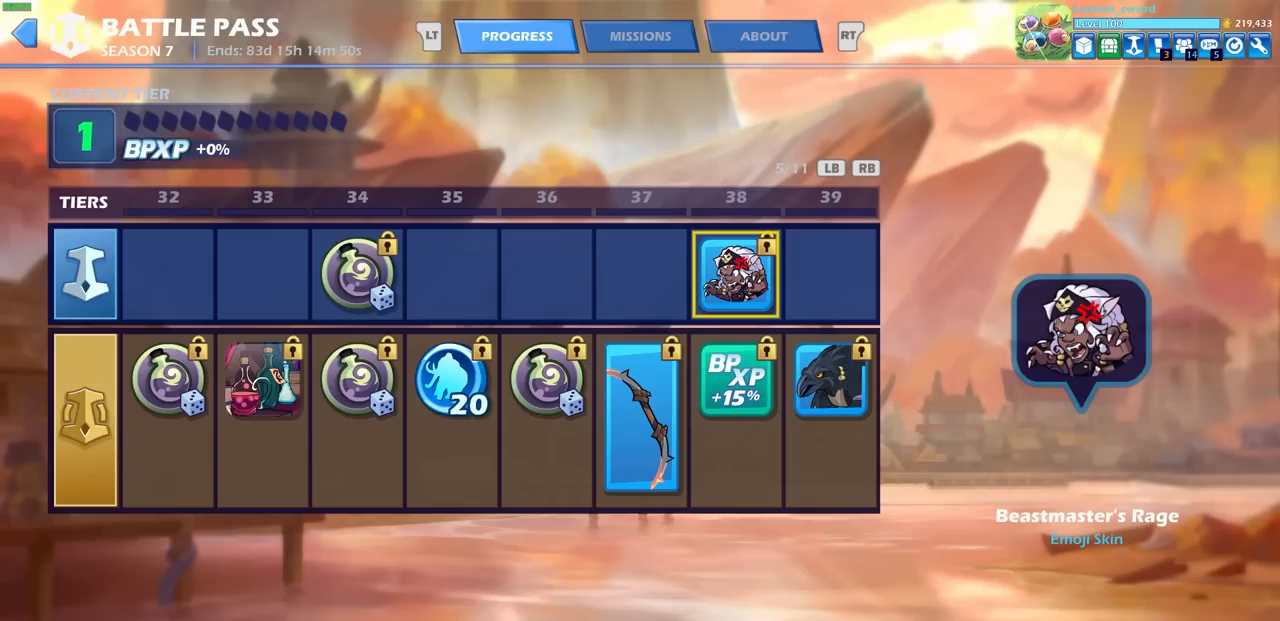
{"buttons": [], "left_stick": "center", "right_stick": "center", "events": []}
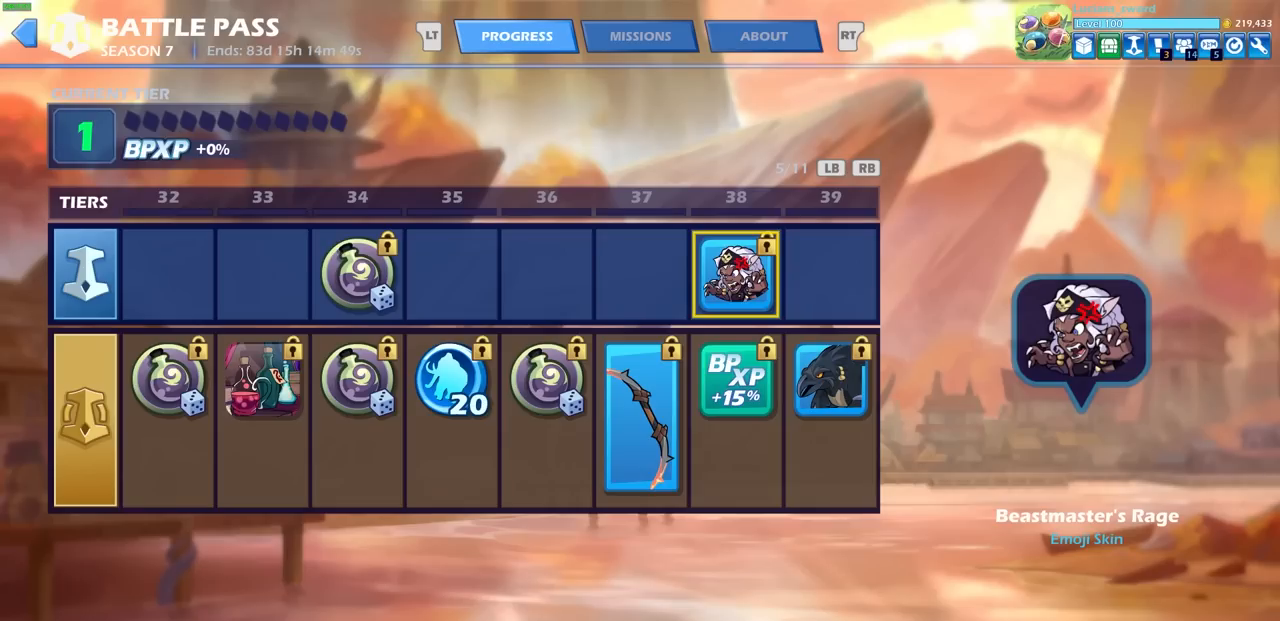
{"buttons": [], "left_stick": "center", "right_stick": "center", "events": []}
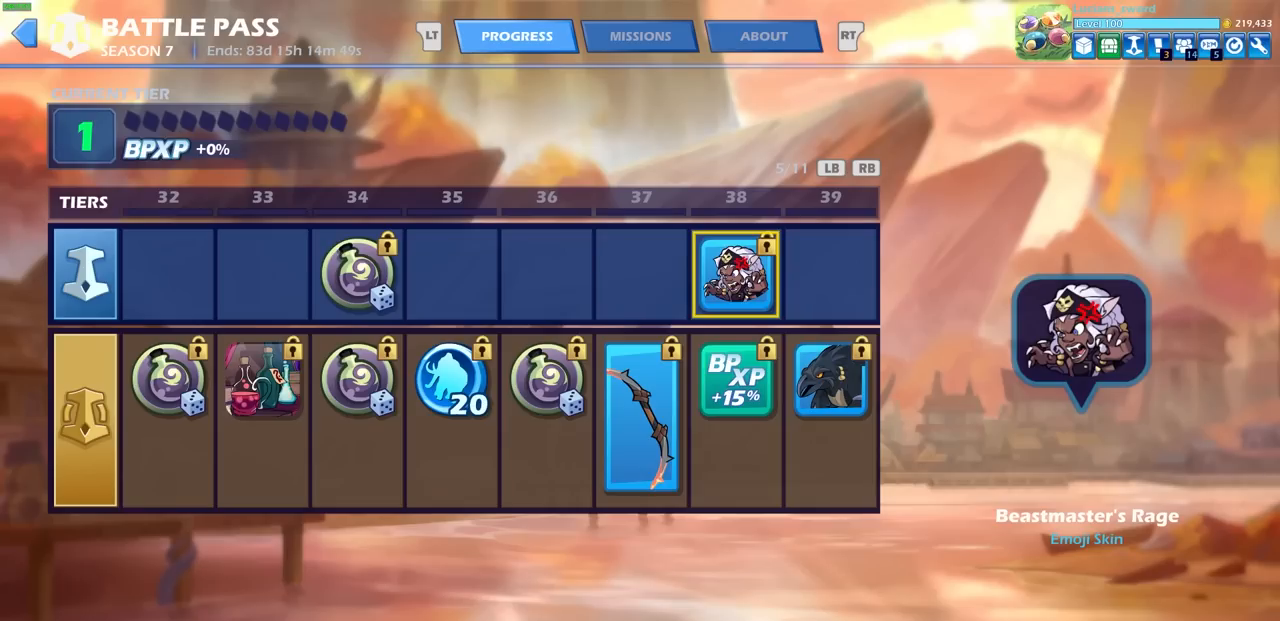
{"buttons": [], "left_stick": "center", "right_stick": "center", "events": []}
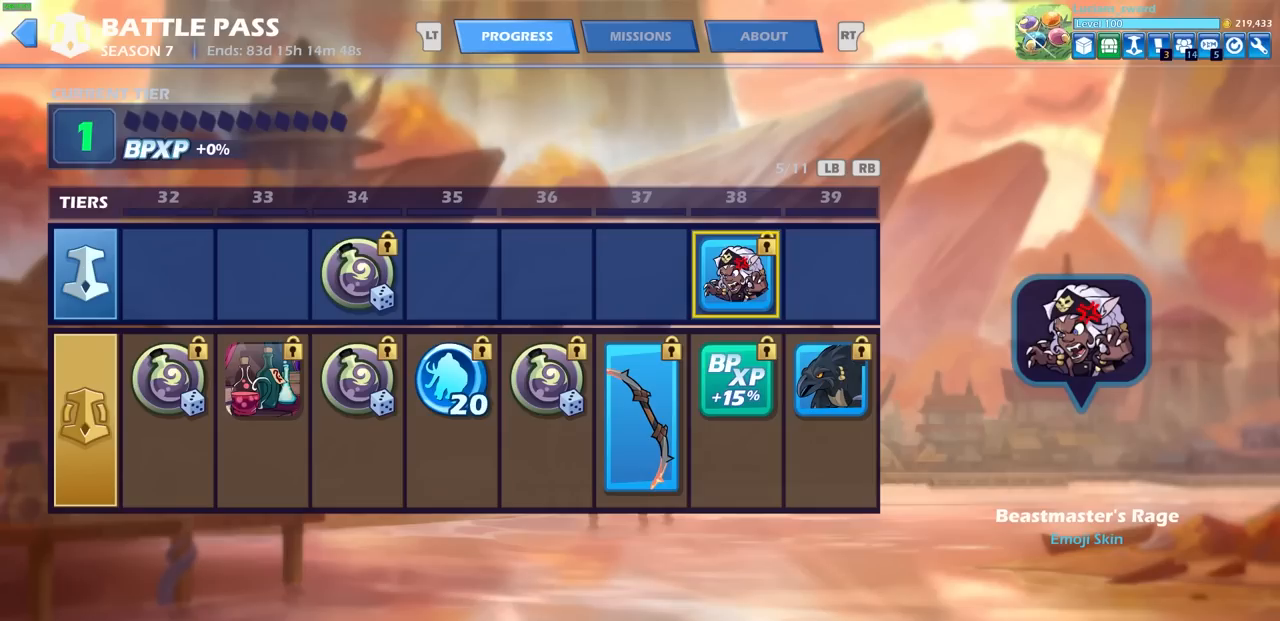
{"buttons": [], "left_stick": "center", "right_stick": "center", "events": [[17, "DPAD_DOWN", "down"], [133, "DPAD_DOWN", "up"], [300, "DPAD_RIGHT", "down"], [417, "DPAD_RIGHT", "up"]]}